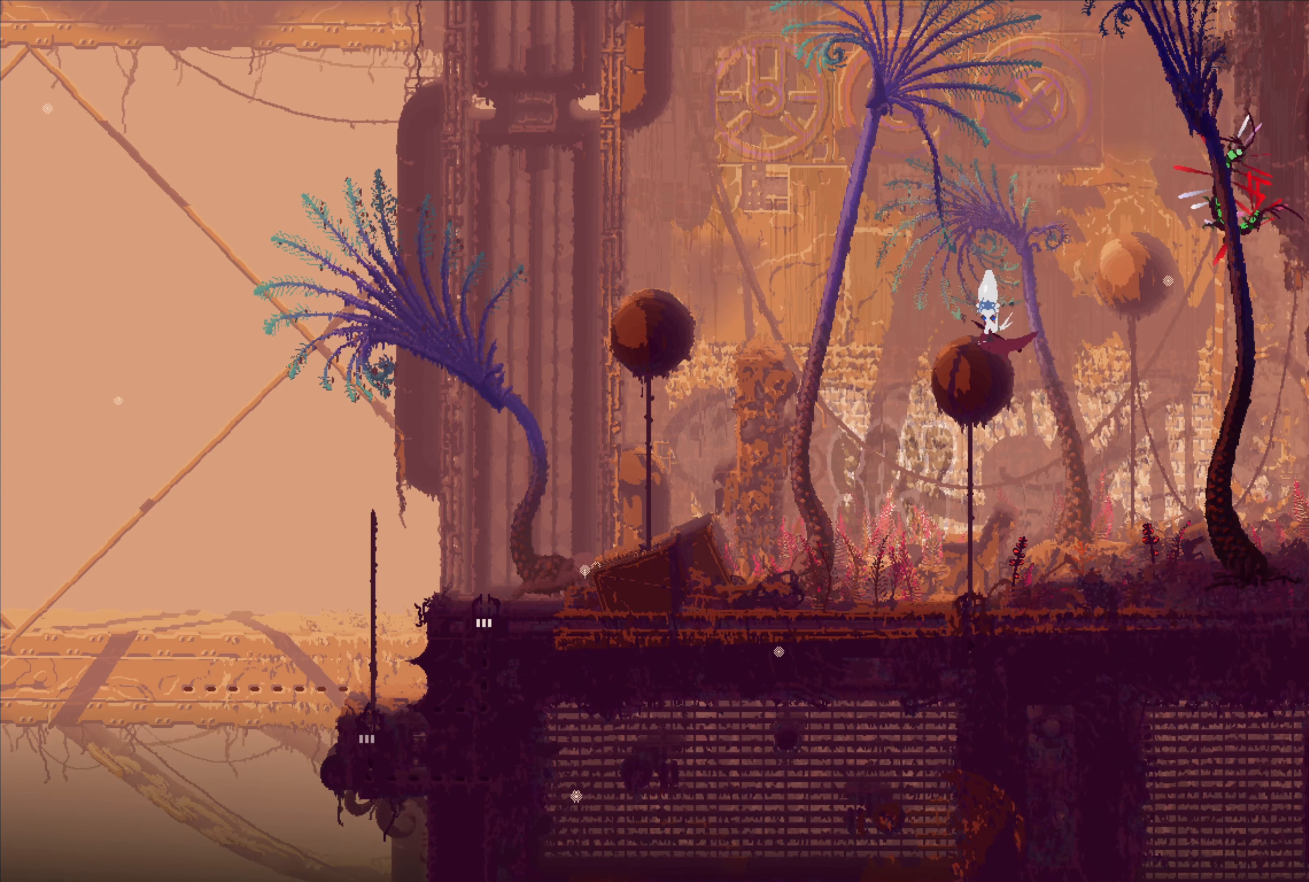
Gameplay with a controller (Xbox layout); each line is a JSON object with the inputs held at the frame after it. "events" lists button and stick changes between this image and that frame as [ms after this image, input, new state], when the widget could be followed in between.
{"buttons": [], "left_stick": "left", "right_stick": "center", "events": []}
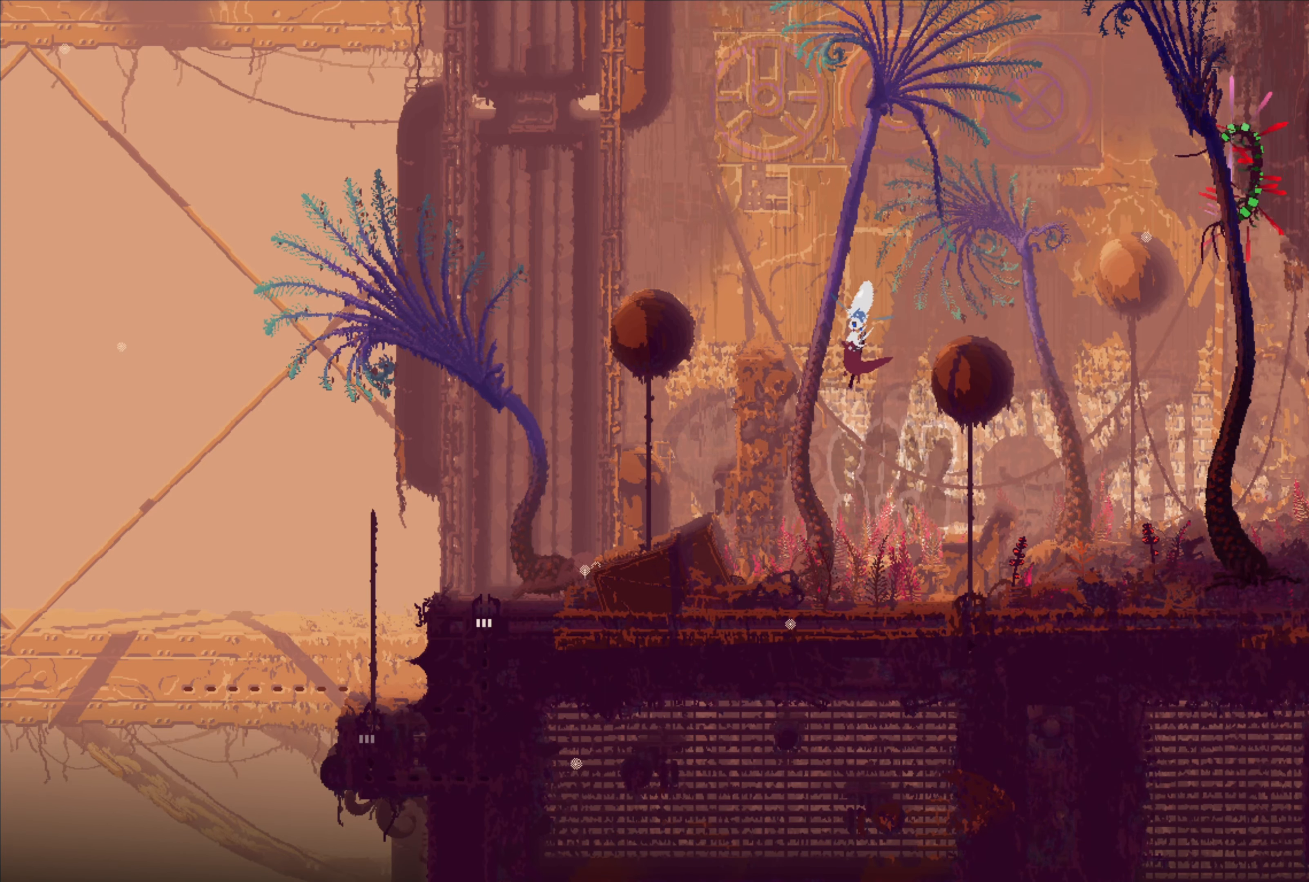
{"buttons": [], "left_stick": "left", "right_stick": "center", "events": []}
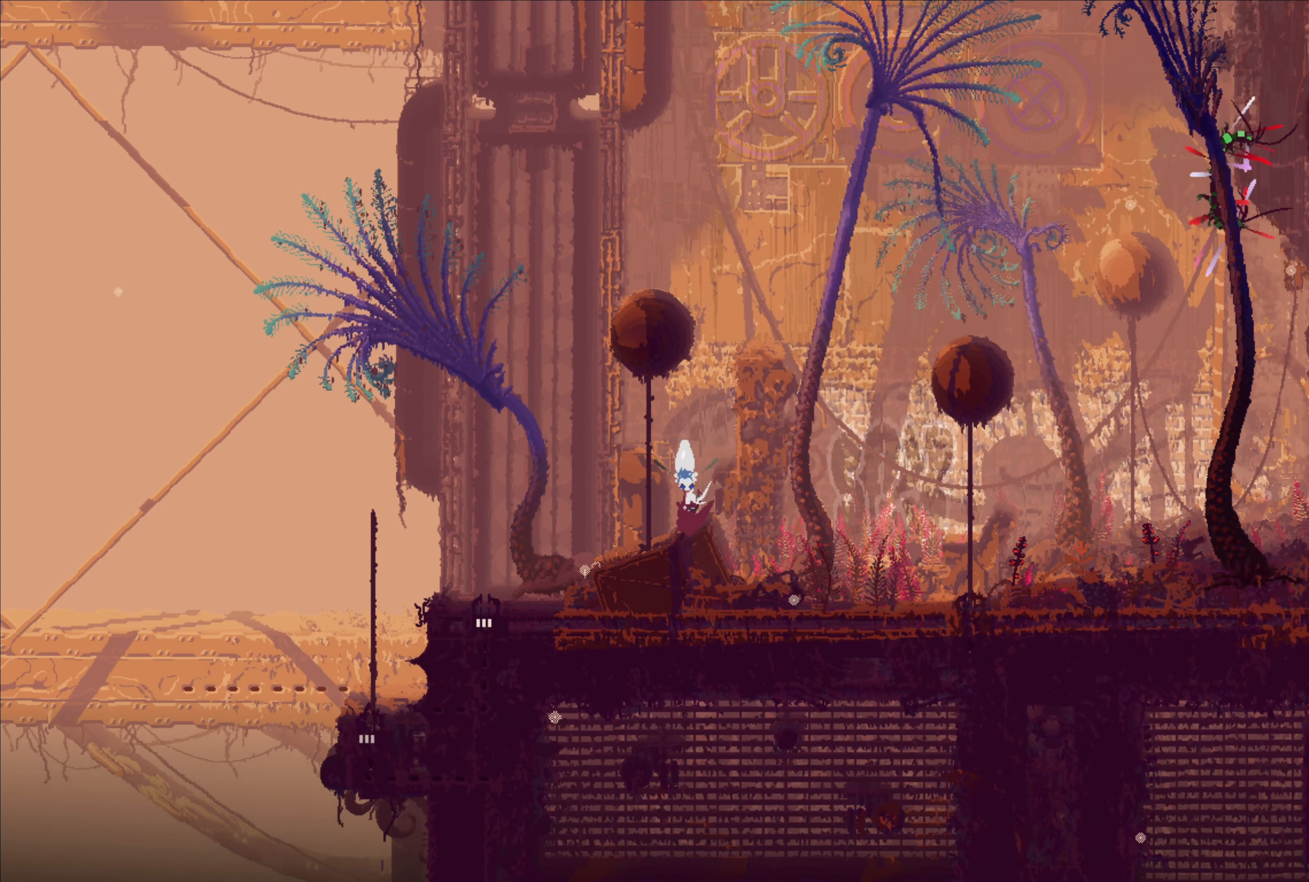
{"buttons": [], "left_stick": "right", "right_stick": "center", "events": [[367, "left_stick", "right"]]}
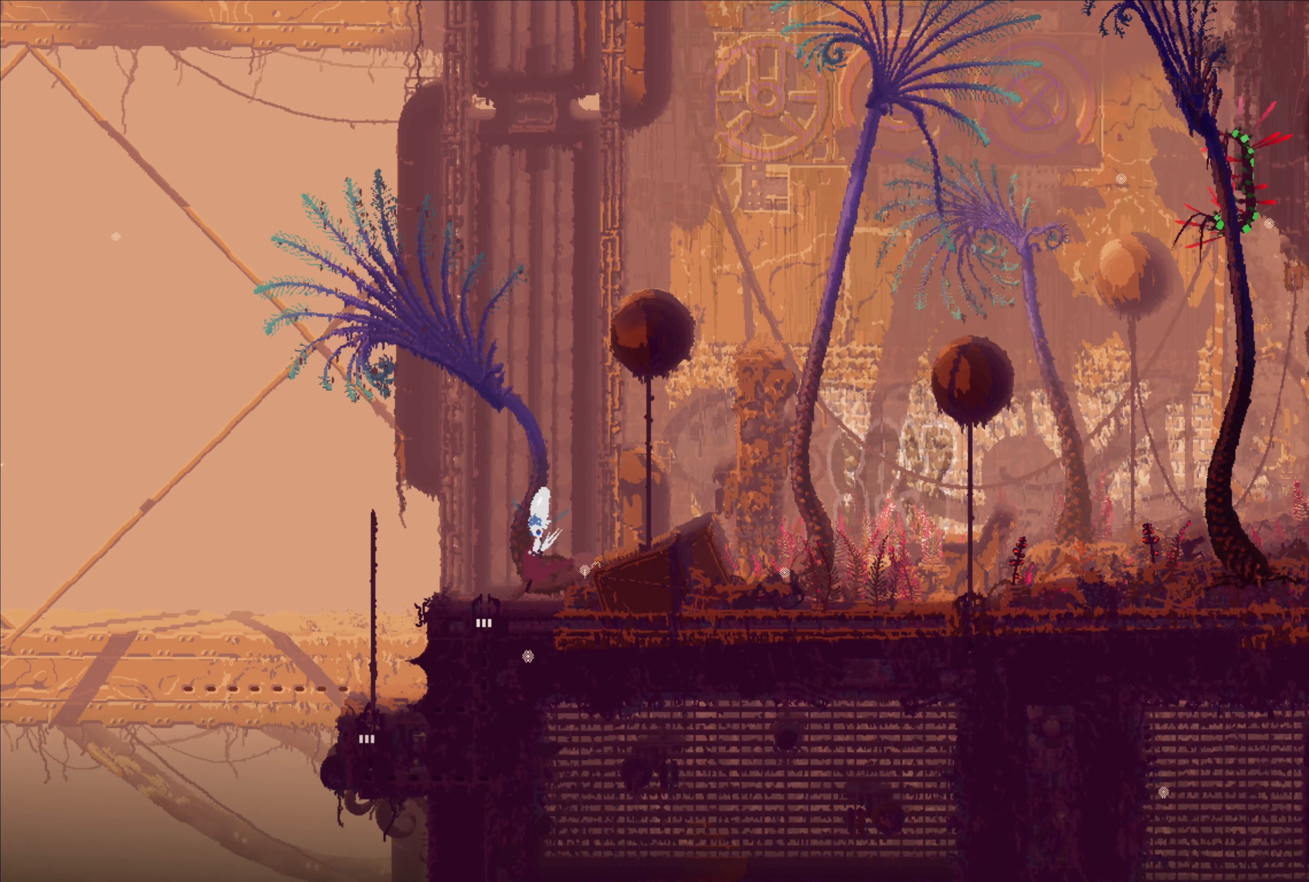
{"buttons": [], "left_stick": "center", "right_stick": "center", "events": [[100, "left_stick", "left"], [283, "left_stick", "center"]]}
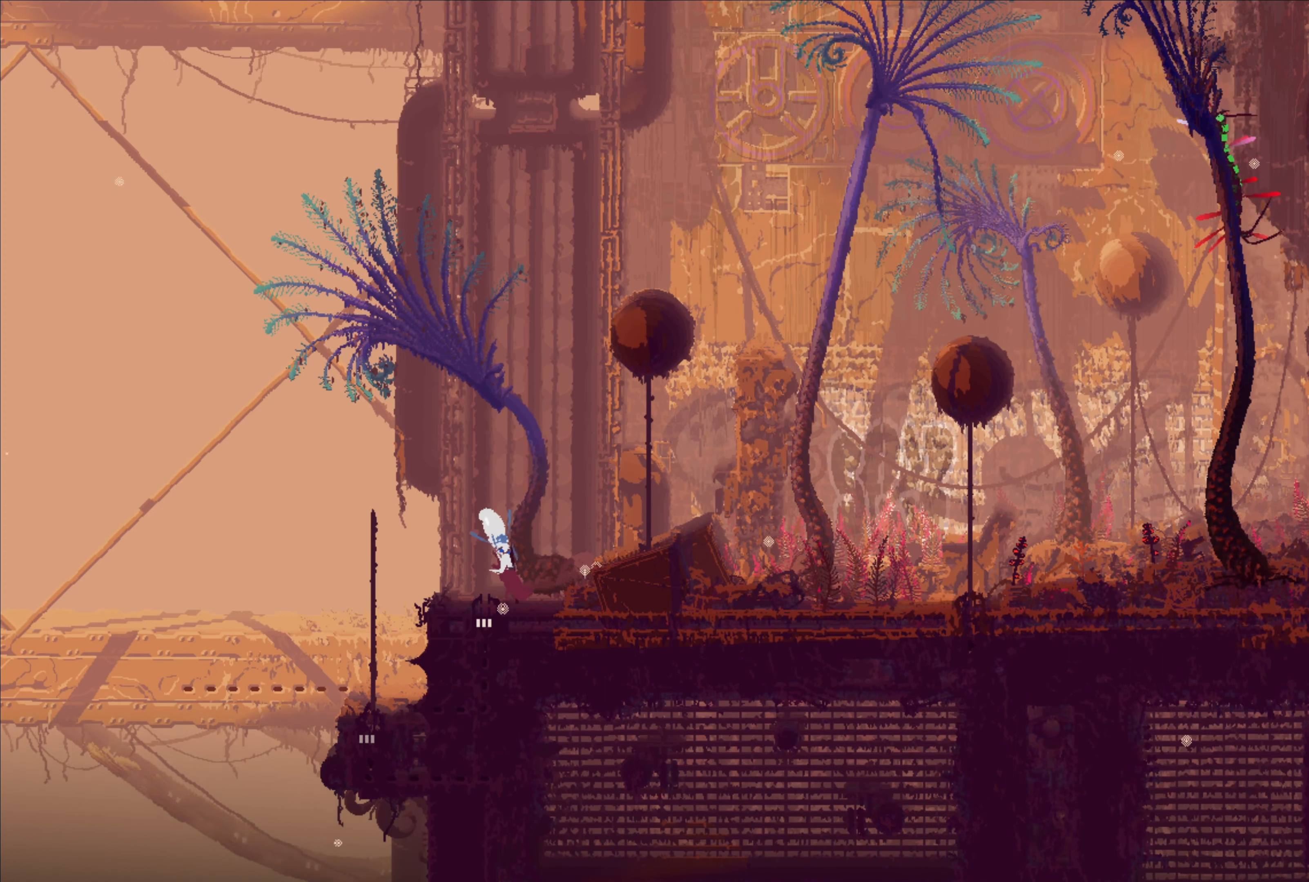
{"buttons": [], "left_stick": "down", "right_stick": "center", "events": [[67, "left_stick", "left"], [183, "left_stick", "down"]]}
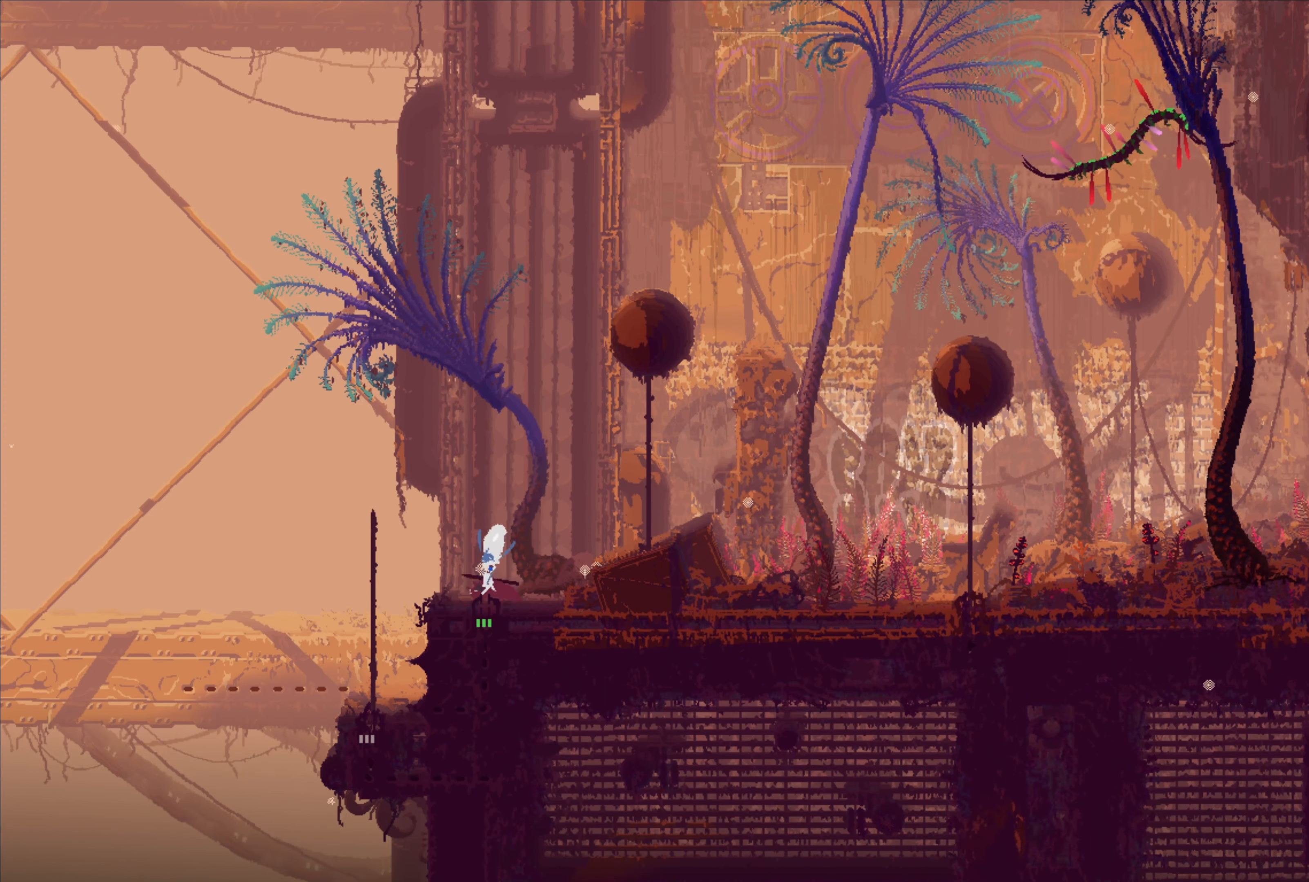
{"buttons": [], "left_stick": "down", "right_stick": "center", "events": []}
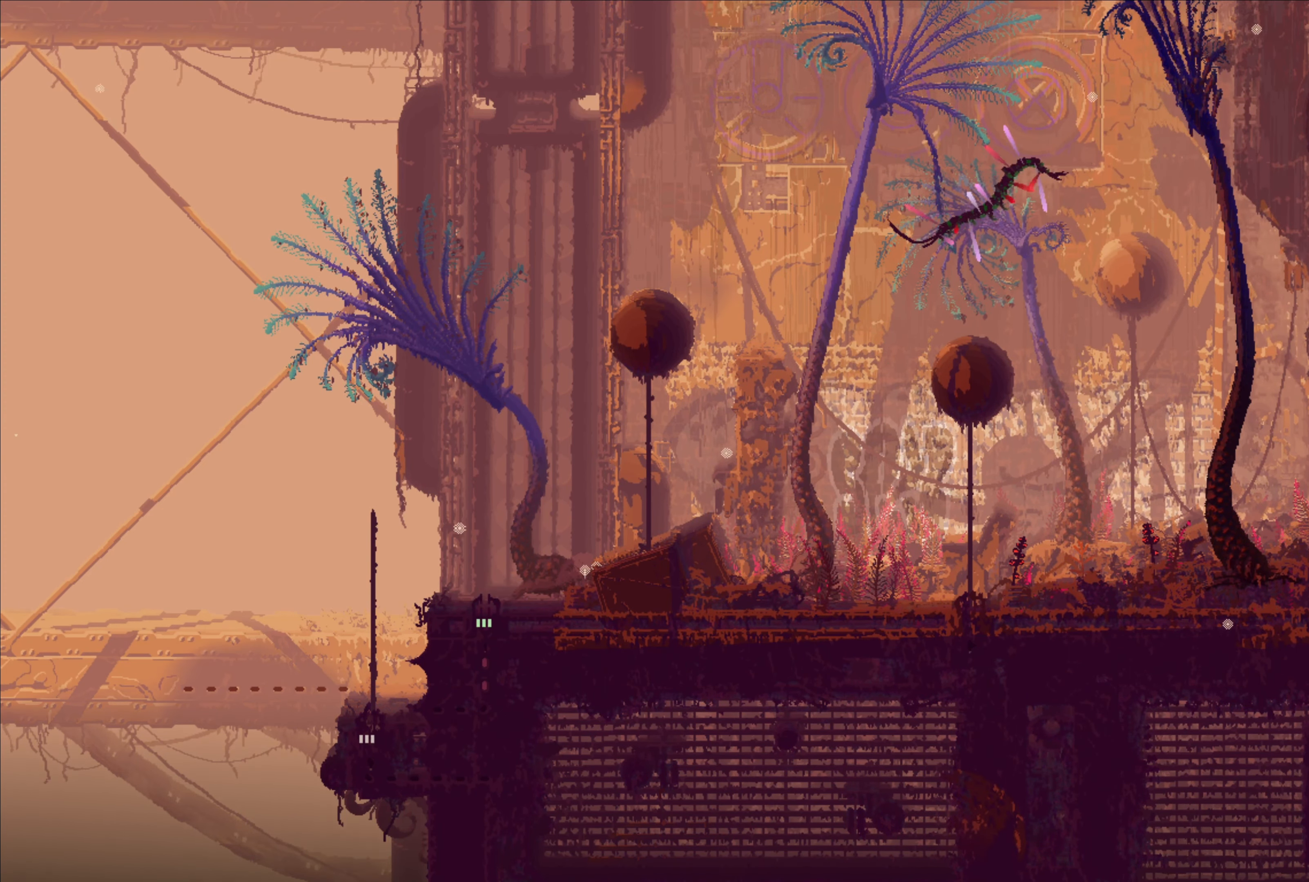
{"buttons": [], "left_stick": "center", "right_stick": "center", "events": [[267, "left_stick", "center"]]}
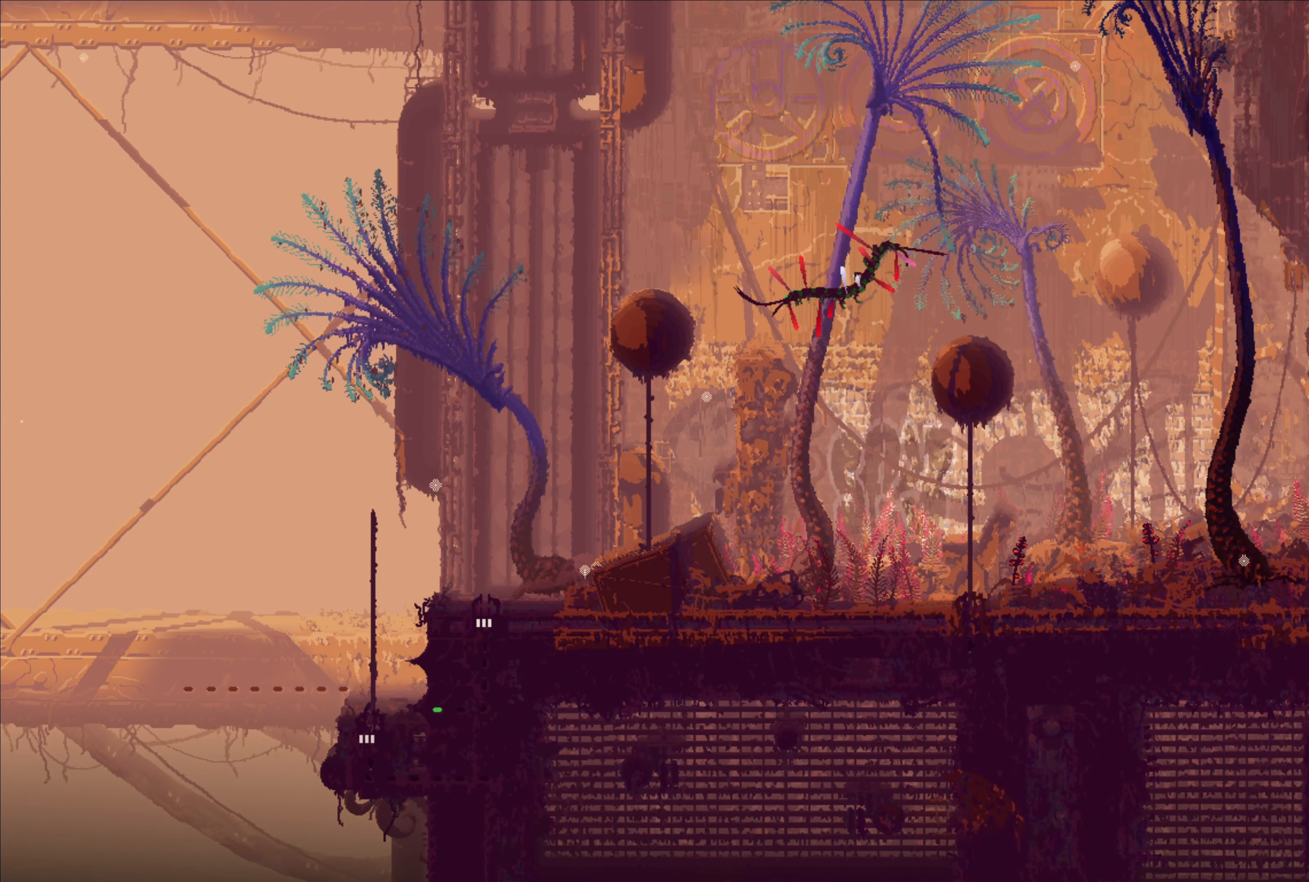
{"buttons": [], "left_stick": "center", "right_stick": "center", "events": []}
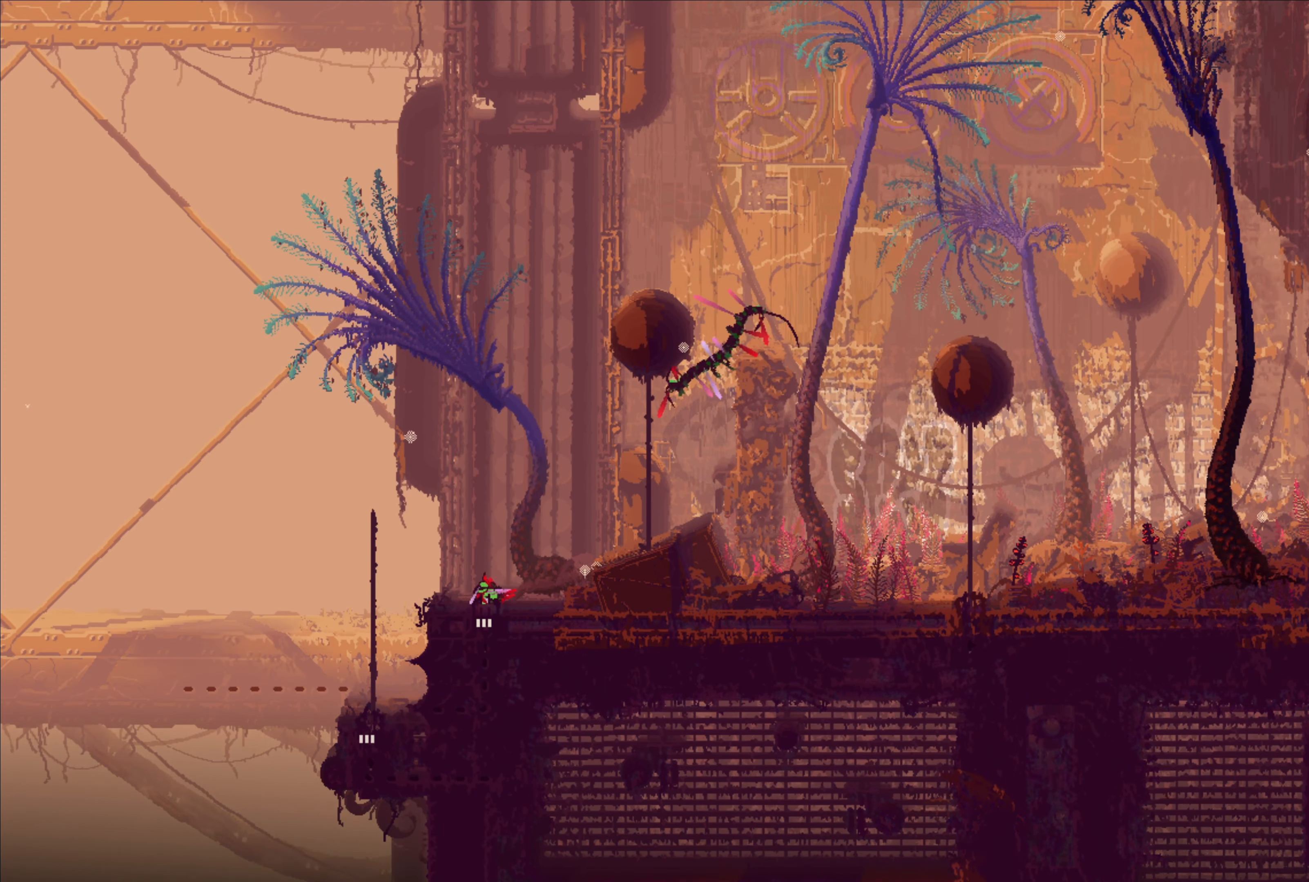
{"buttons": [], "left_stick": "center", "right_stick": "center", "events": []}
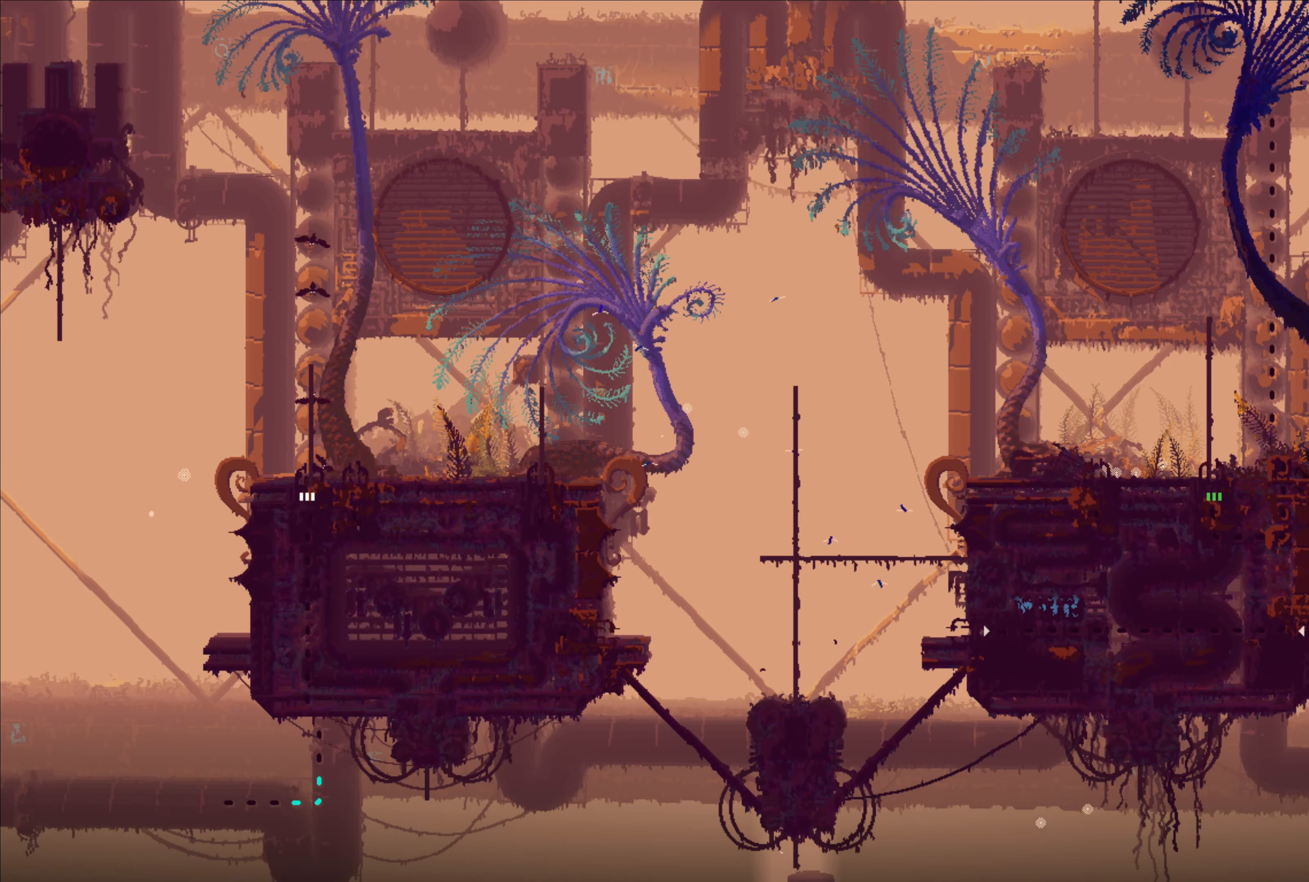
{"buttons": [], "left_stick": "center", "right_stick": "center", "events": []}
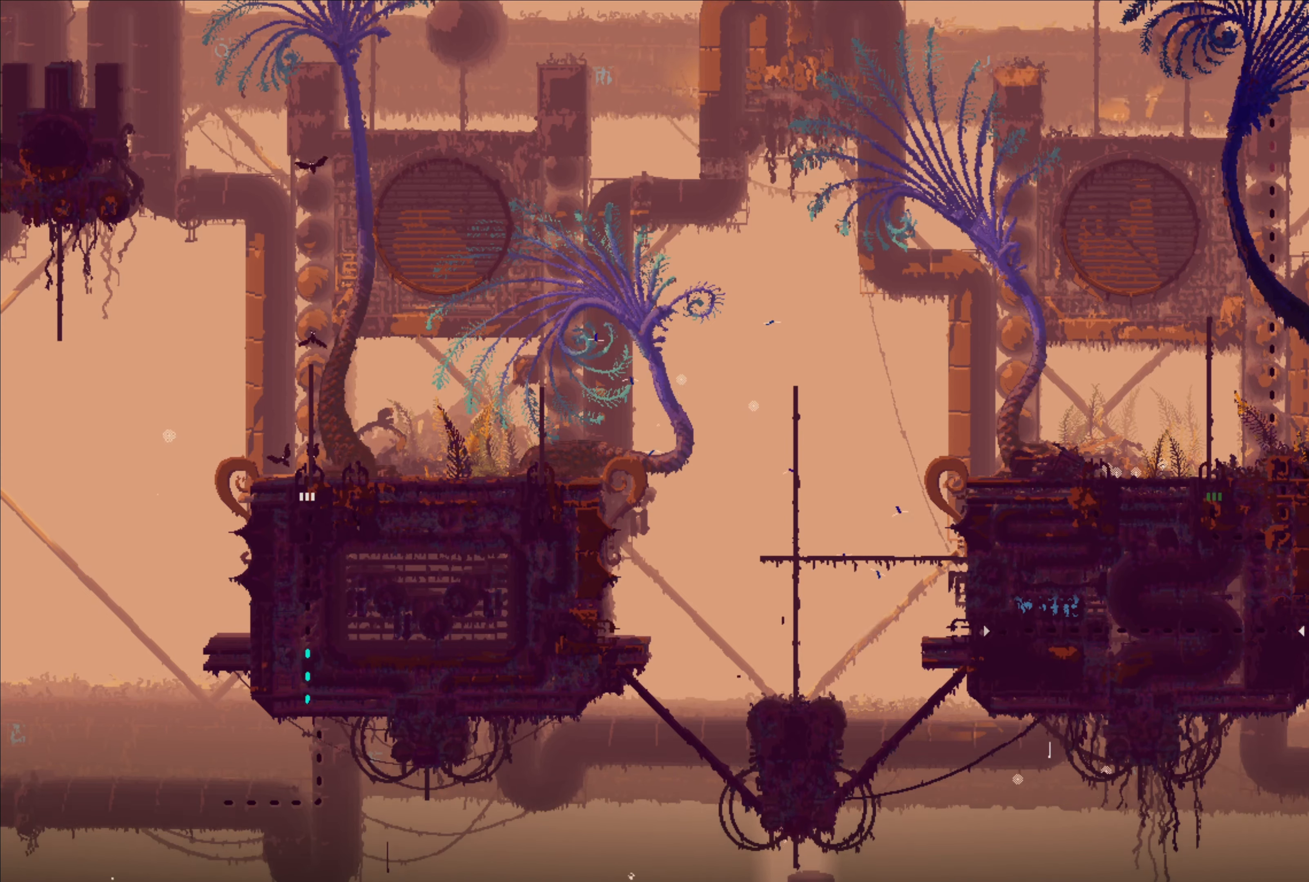
{"buttons": [], "left_stick": "center", "right_stick": "center", "events": []}
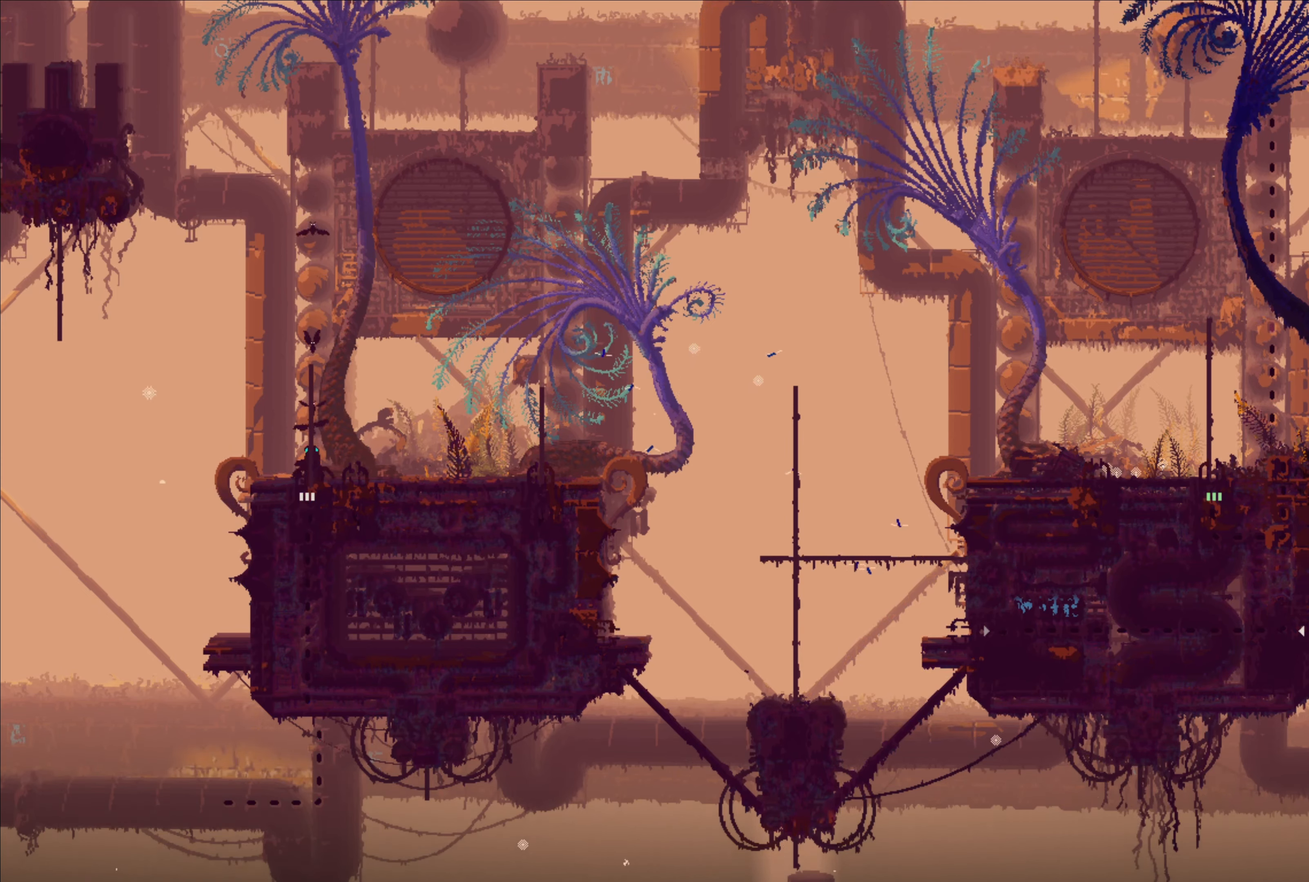
{"buttons": [], "left_stick": "center", "right_stick": "center", "events": []}
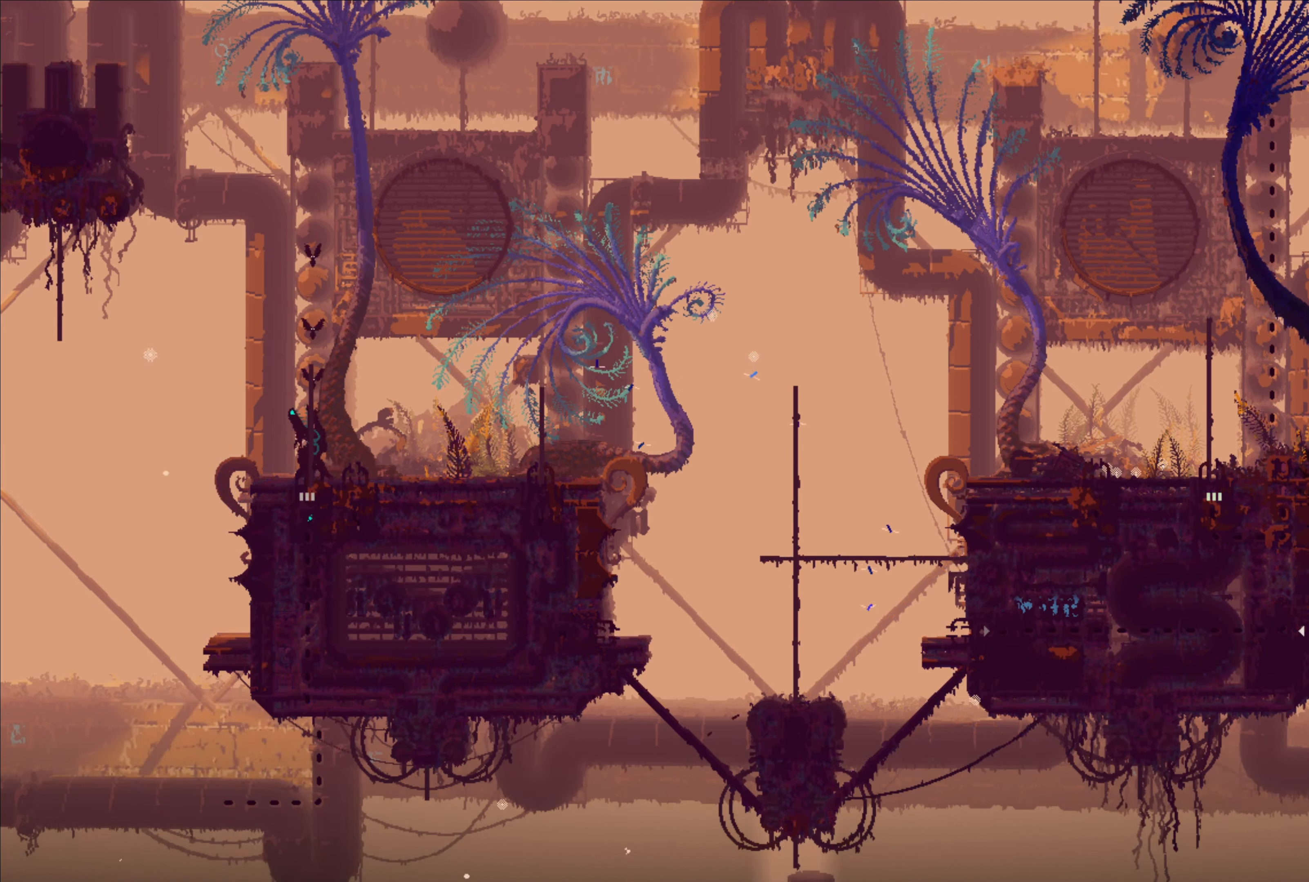
{"buttons": [], "left_stick": "center", "right_stick": "center", "events": []}
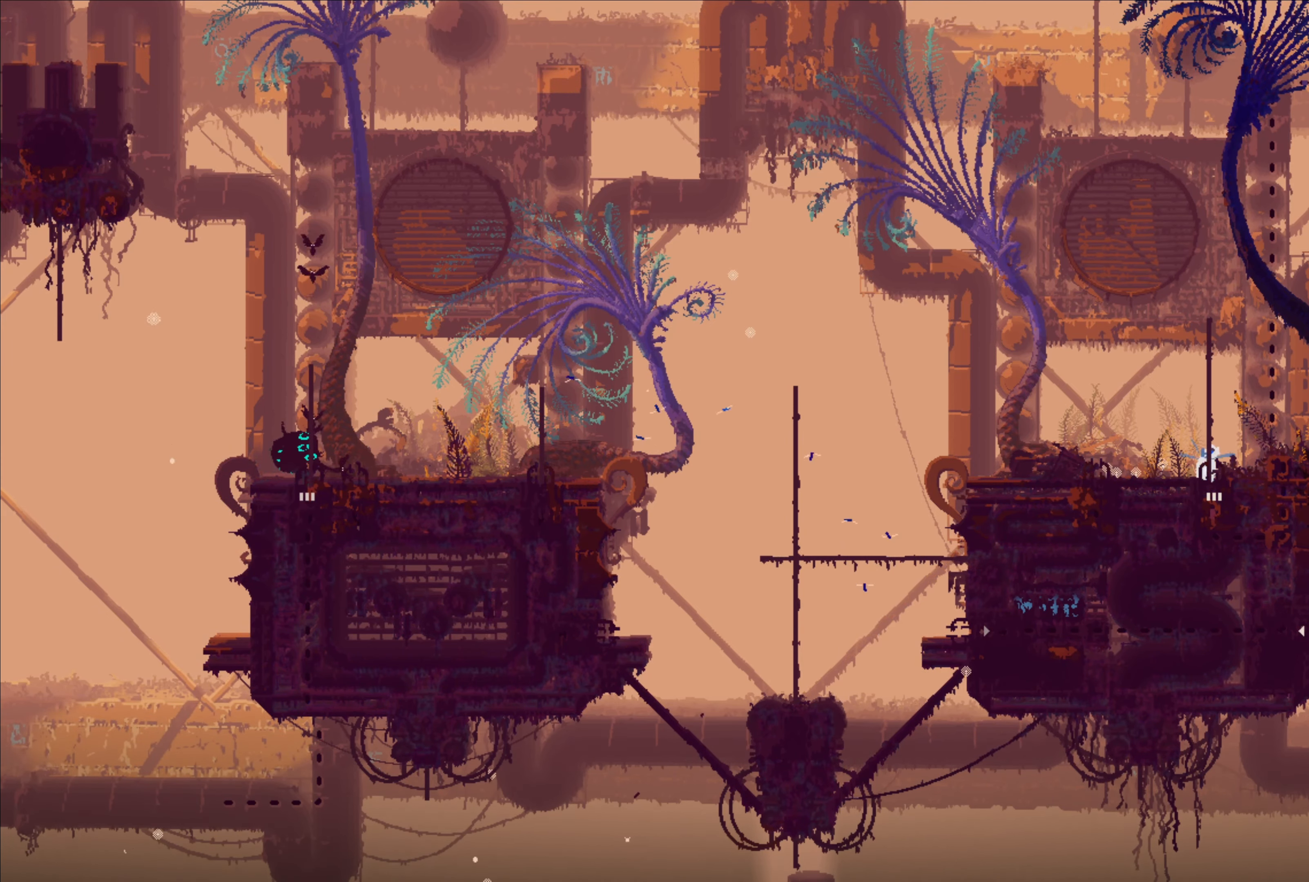
{"buttons": [], "left_stick": "center", "right_stick": "center", "events": []}
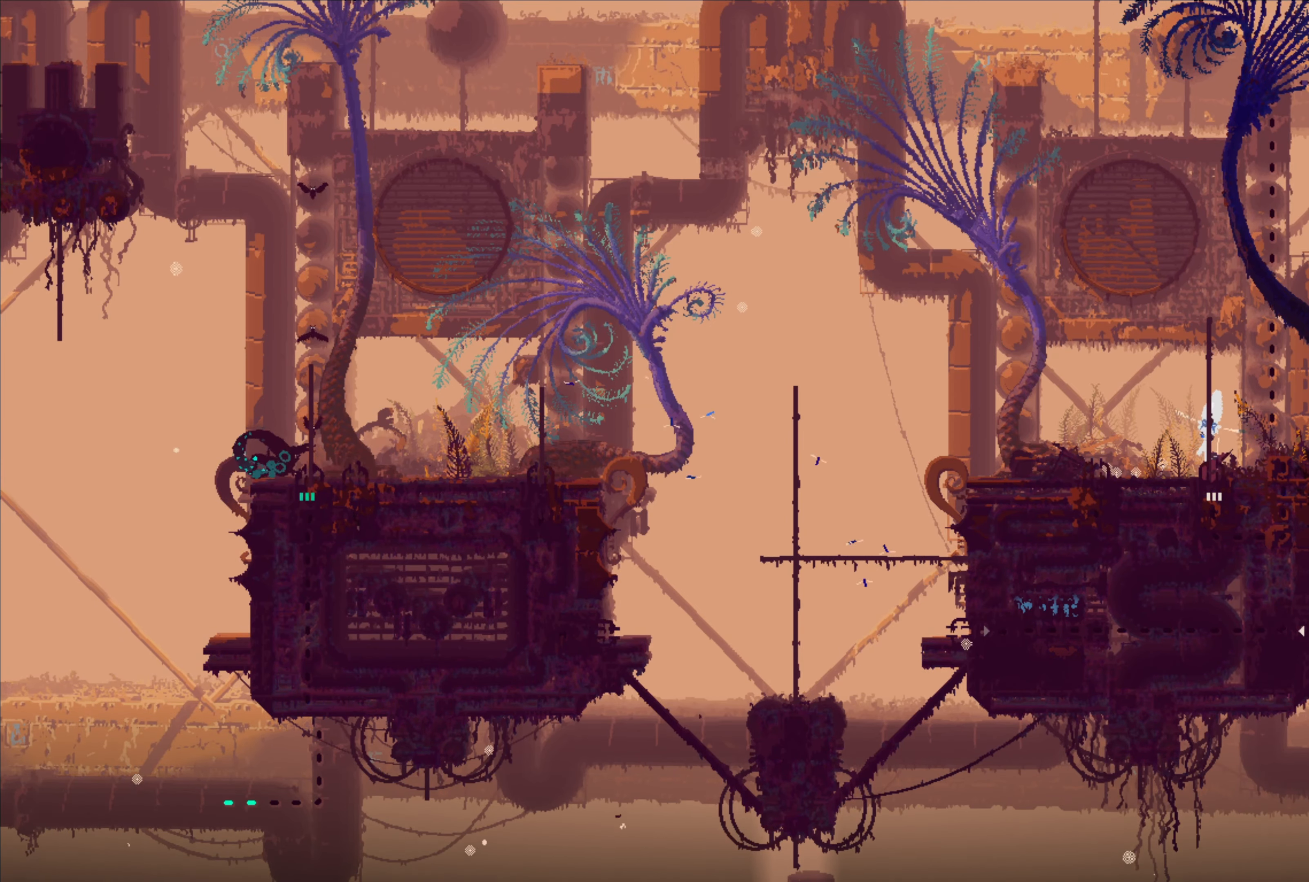
{"buttons": [], "left_stick": "center", "right_stick": "center", "events": []}
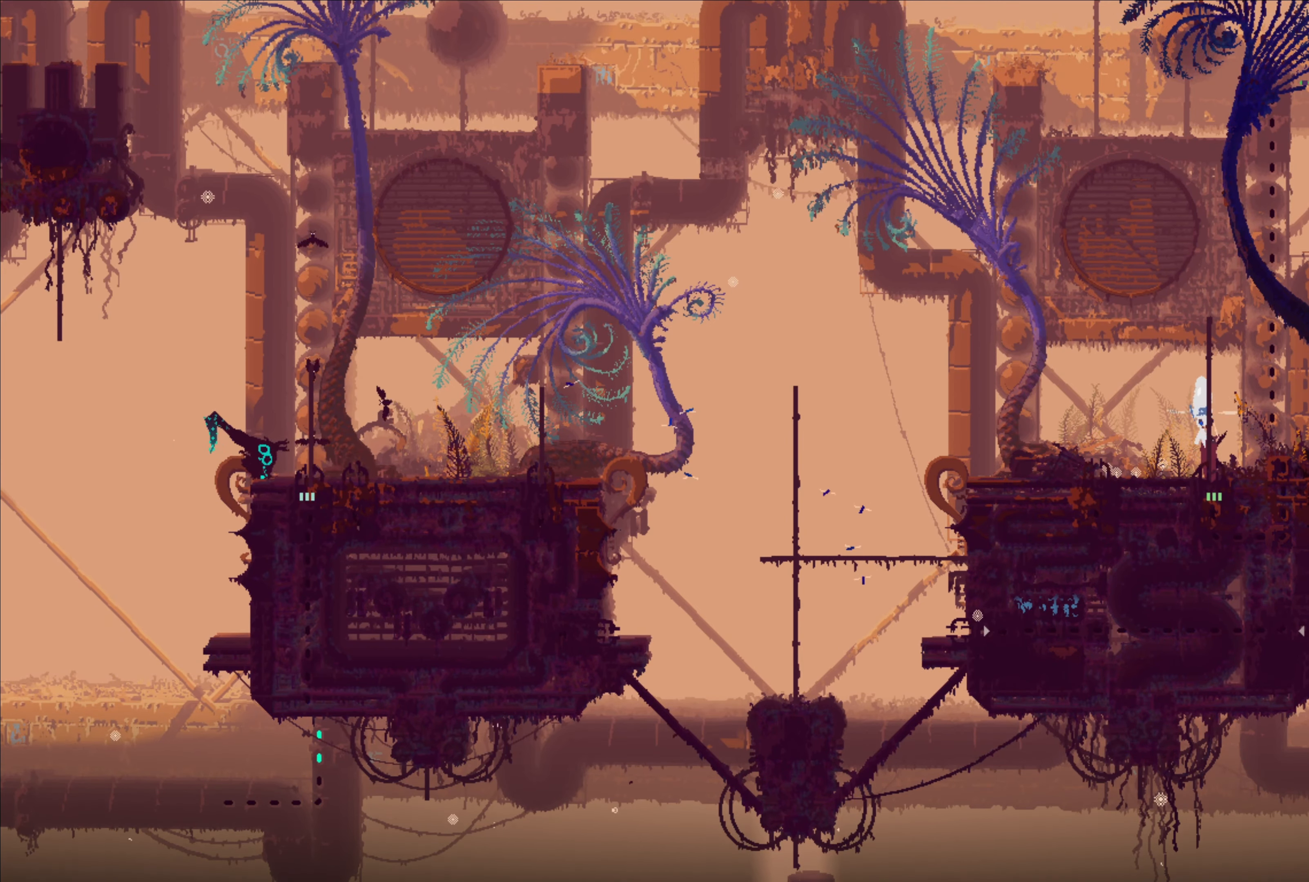
{"buttons": [], "left_stick": "down", "right_stick": "center", "events": [[184, "left_stick", "down"]]}
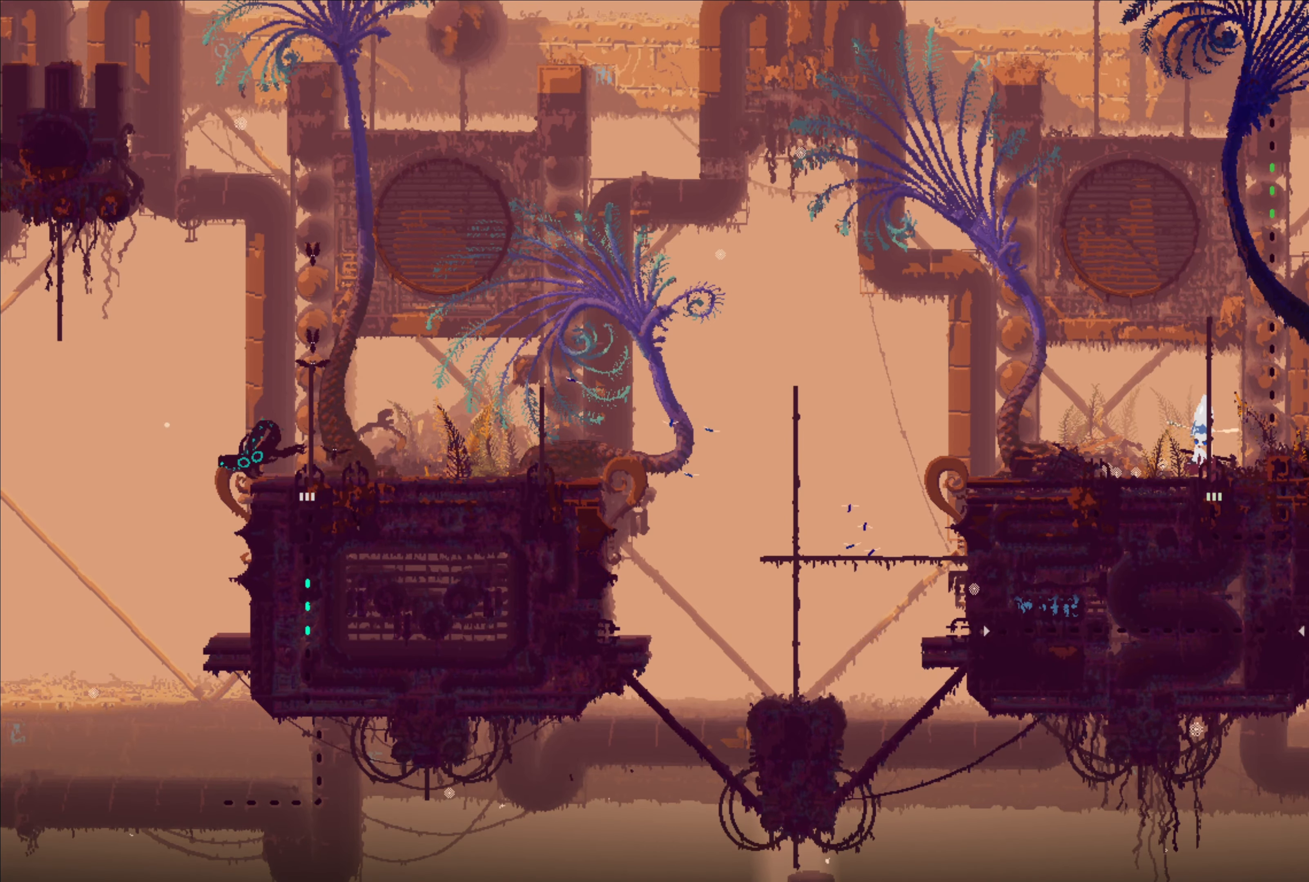
{"buttons": [], "left_stick": "center", "right_stick": "center", "events": [[434, "left_stick", "center"]]}
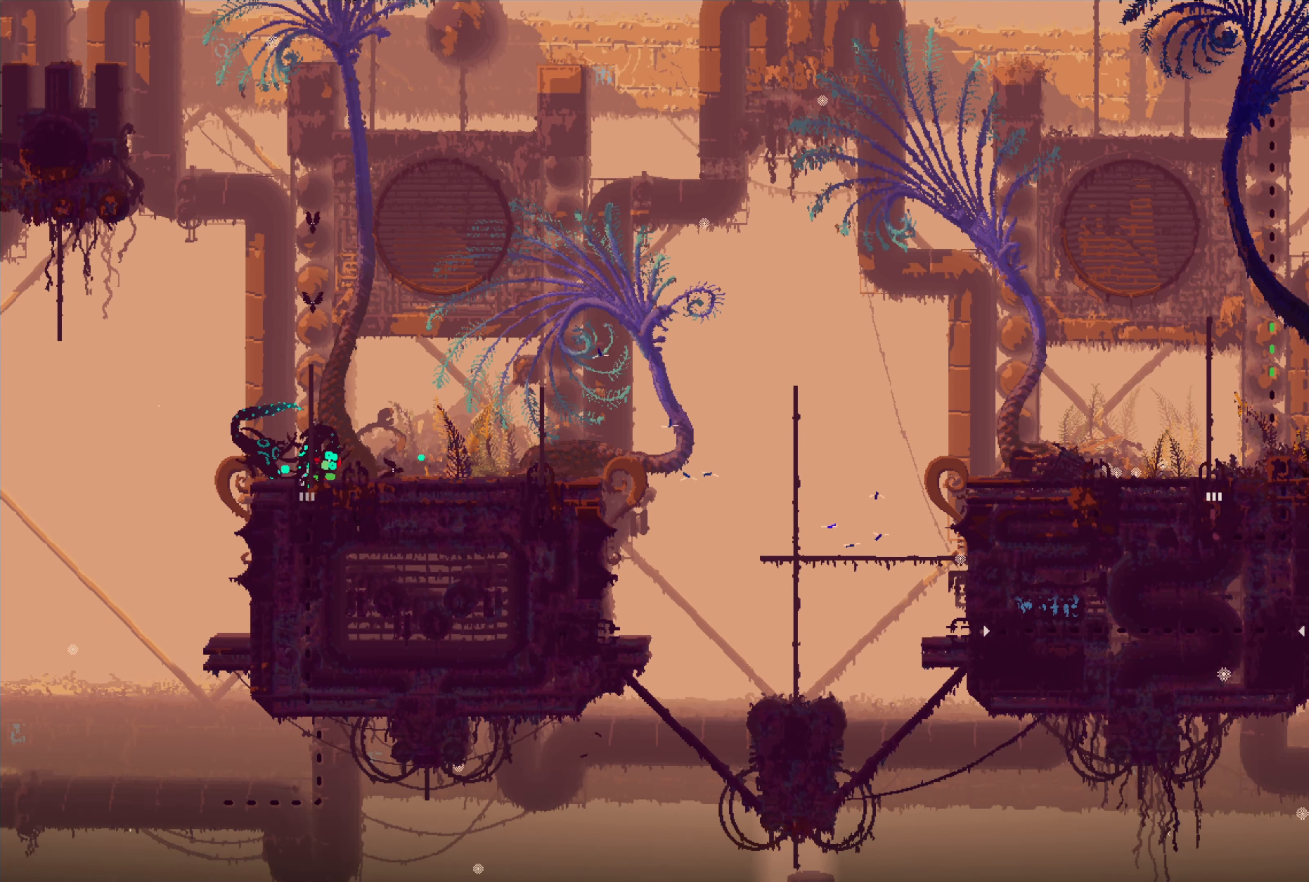
{"buttons": [], "left_stick": "center", "right_stick": "center", "events": []}
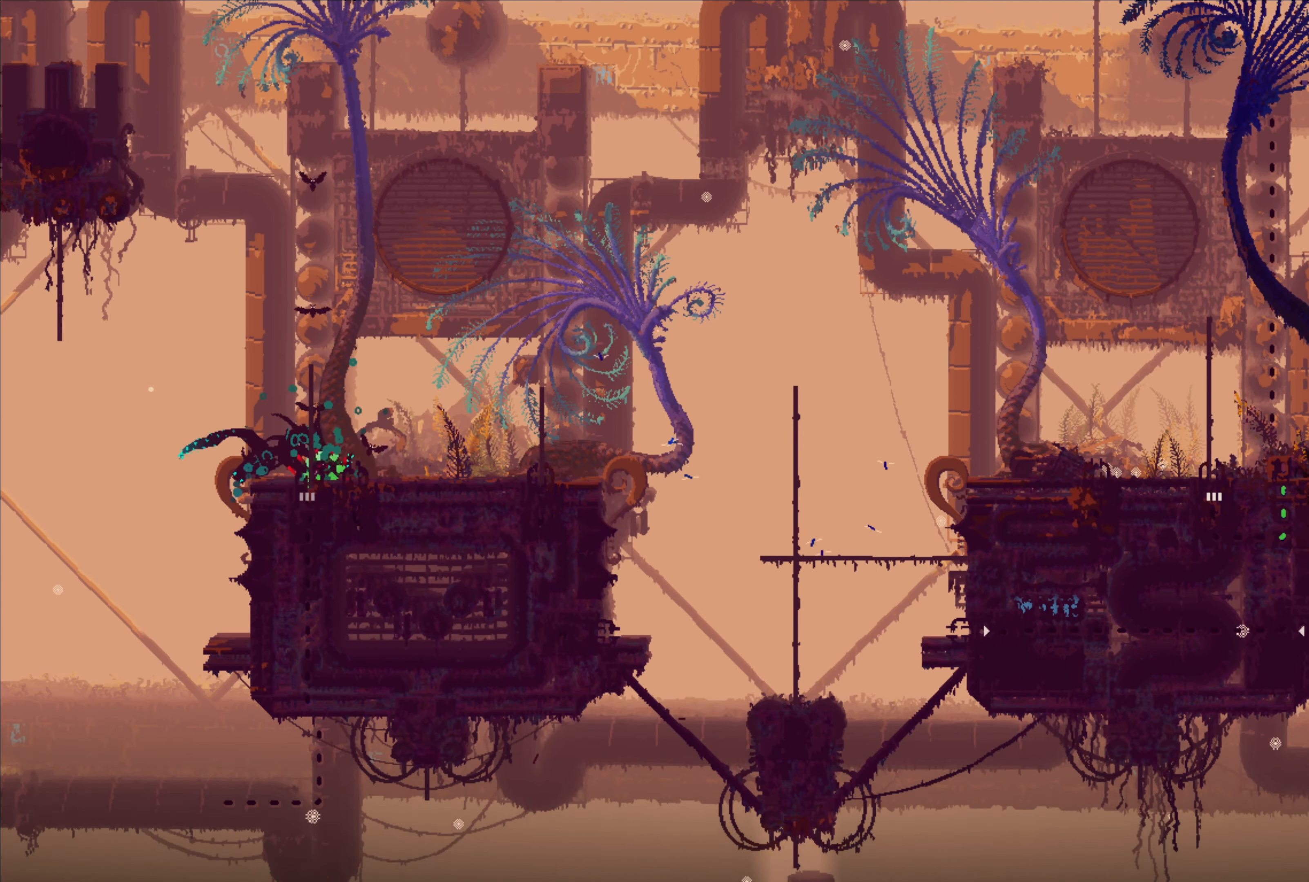
{"buttons": [], "left_stick": "center", "right_stick": "center", "events": []}
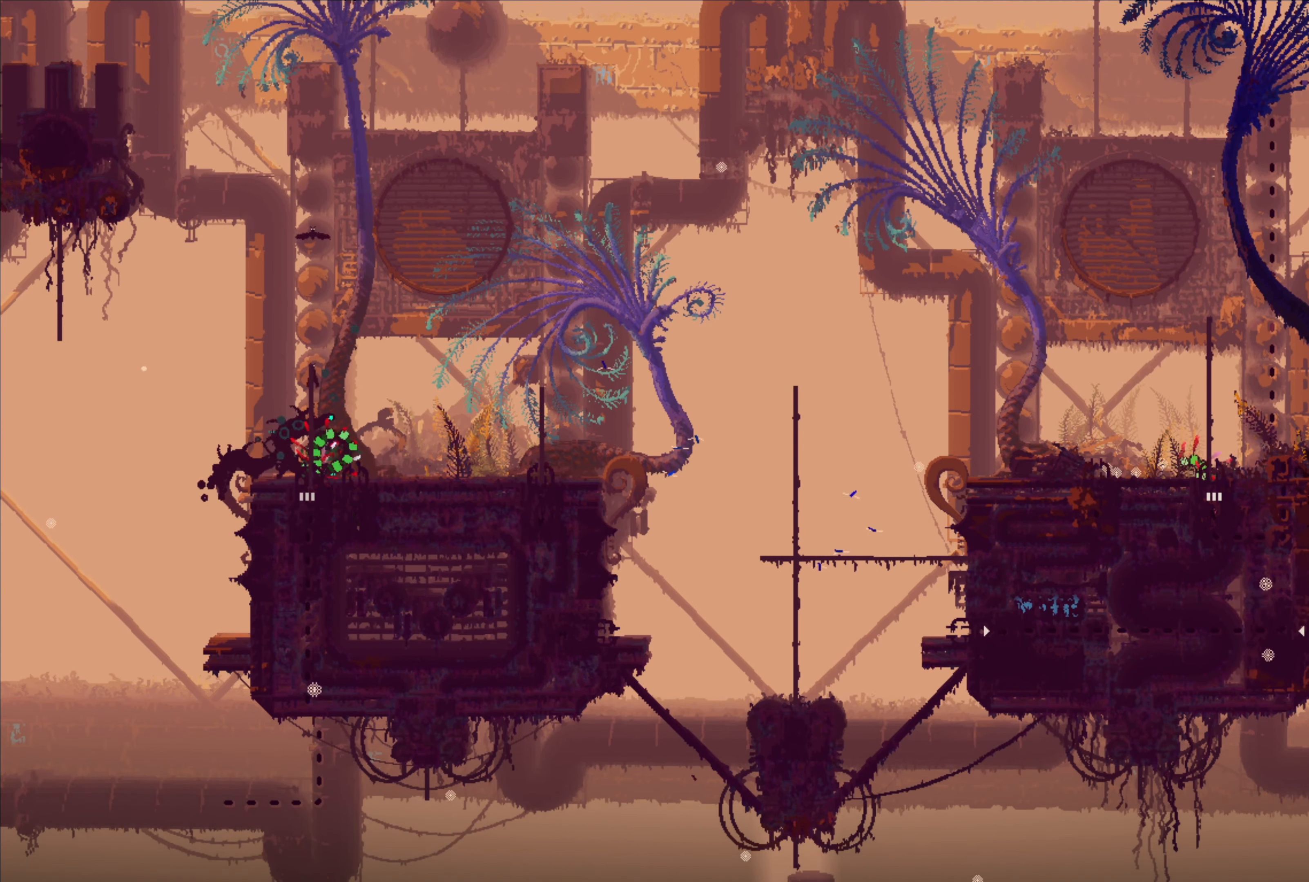
{"buttons": [], "left_stick": "center", "right_stick": "center", "events": []}
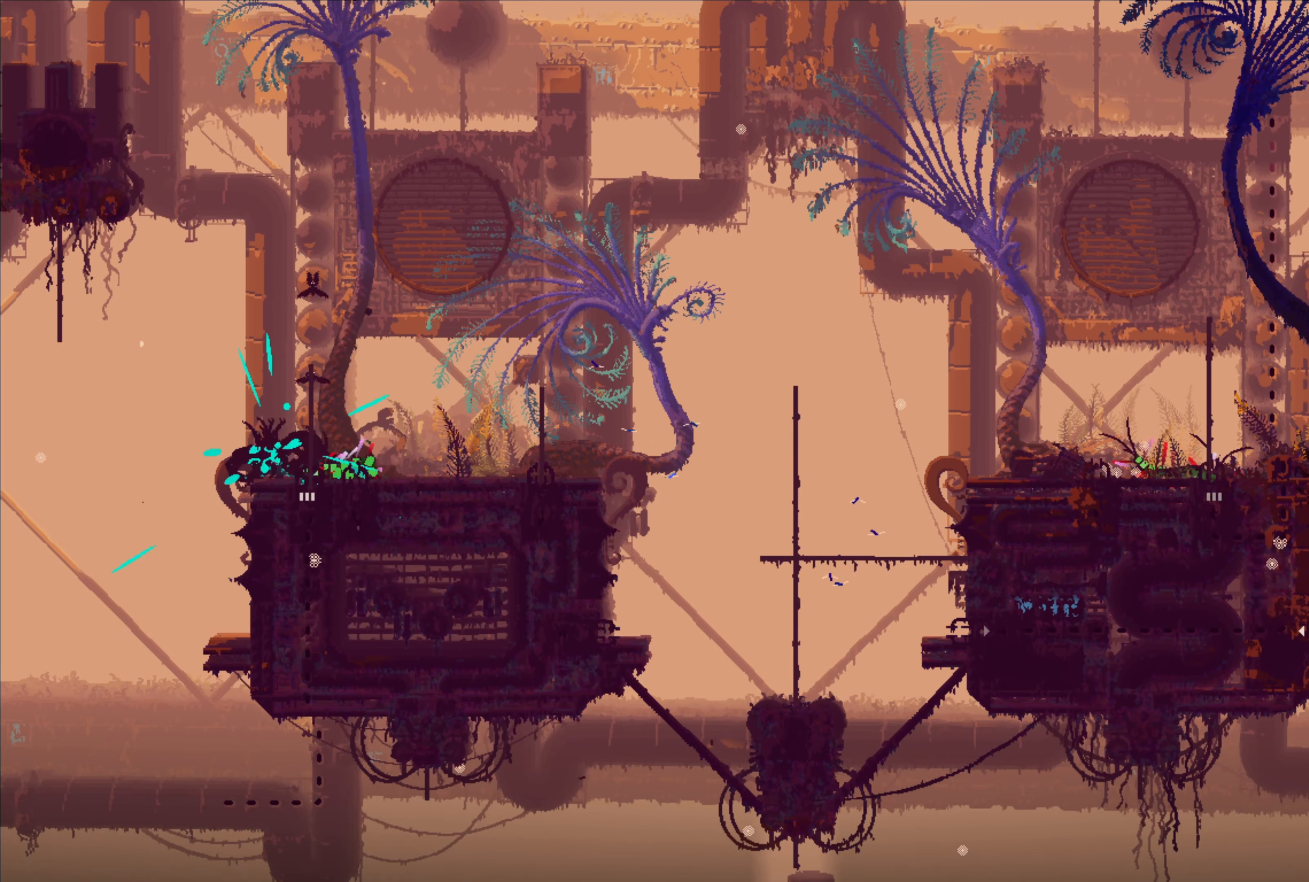
{"buttons": [], "left_stick": "down", "right_stick": "center", "events": [[183, "left_stick", "down"]]}
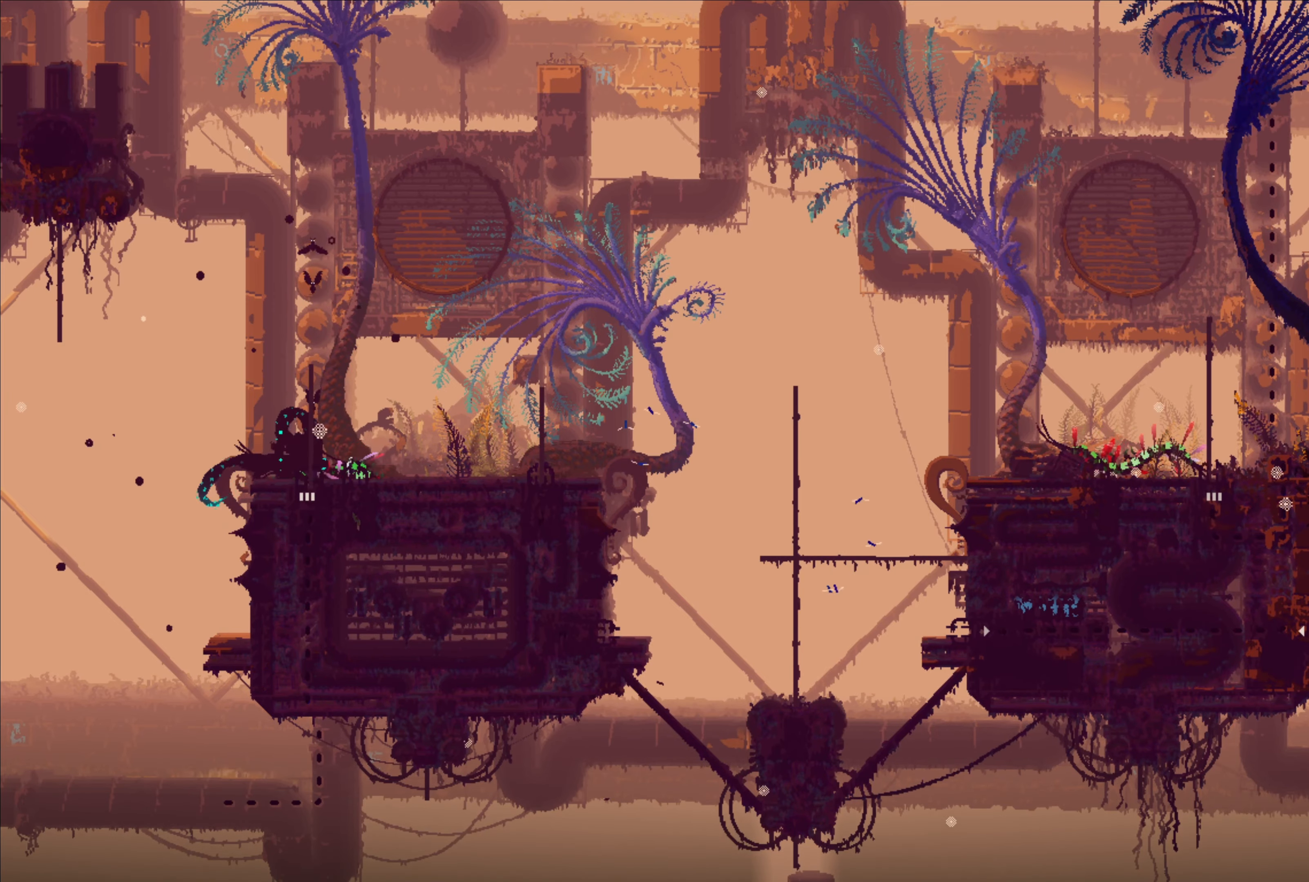
{"buttons": [], "left_stick": "center", "right_stick": "center", "events": [[483, "left_stick", "center"]]}
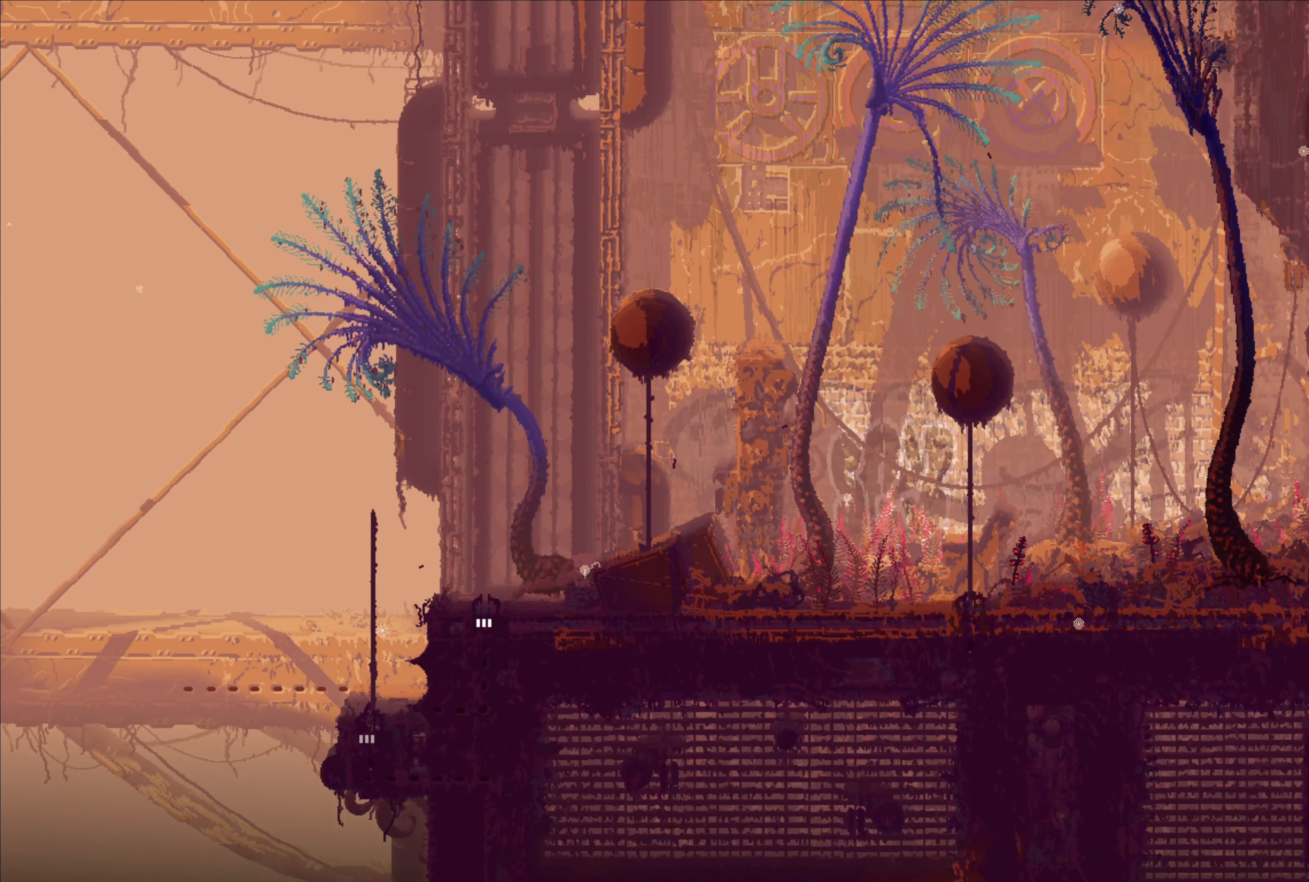
{"buttons": [], "left_stick": "center", "right_stick": "center", "events": []}
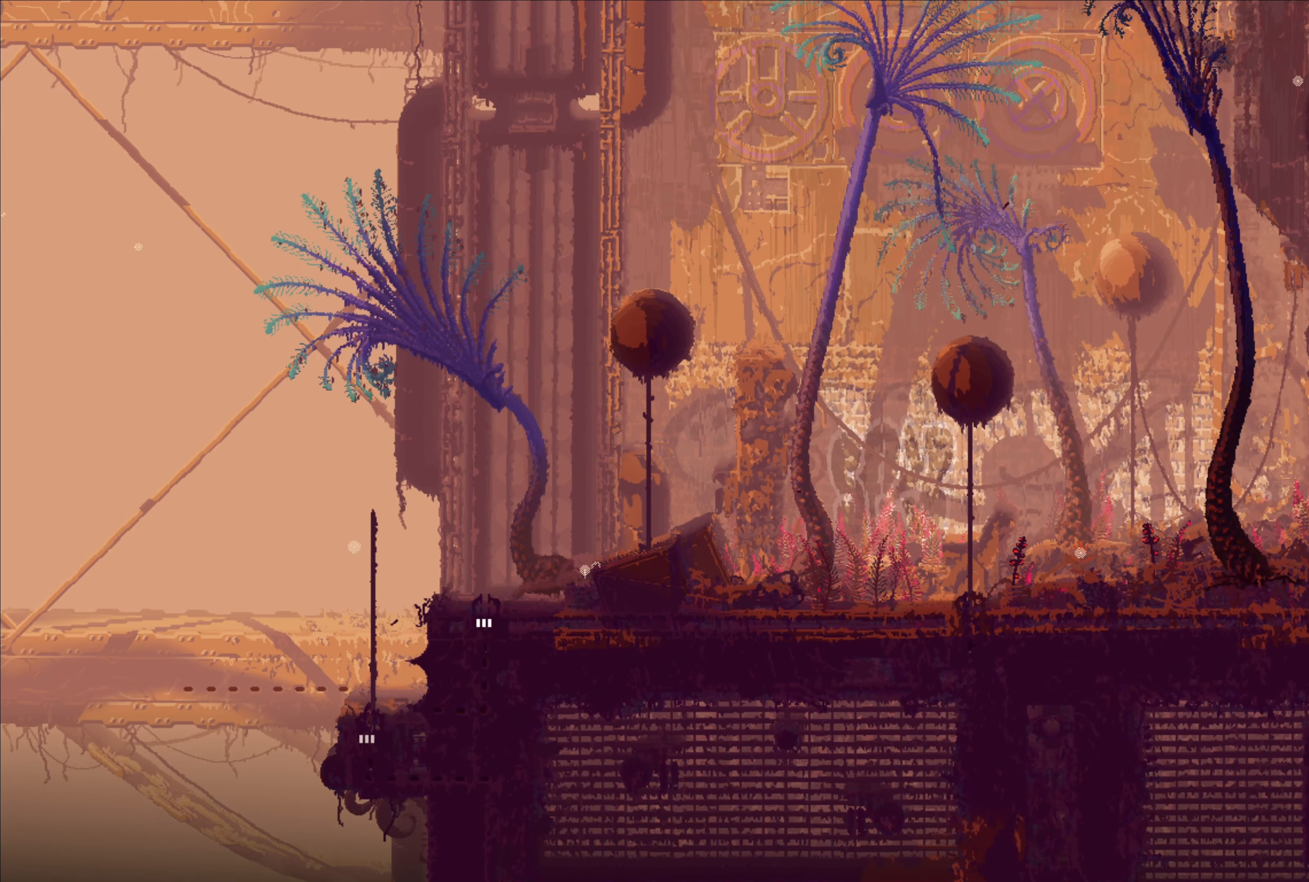
{"buttons": [], "left_stick": "center", "right_stick": "center", "events": []}
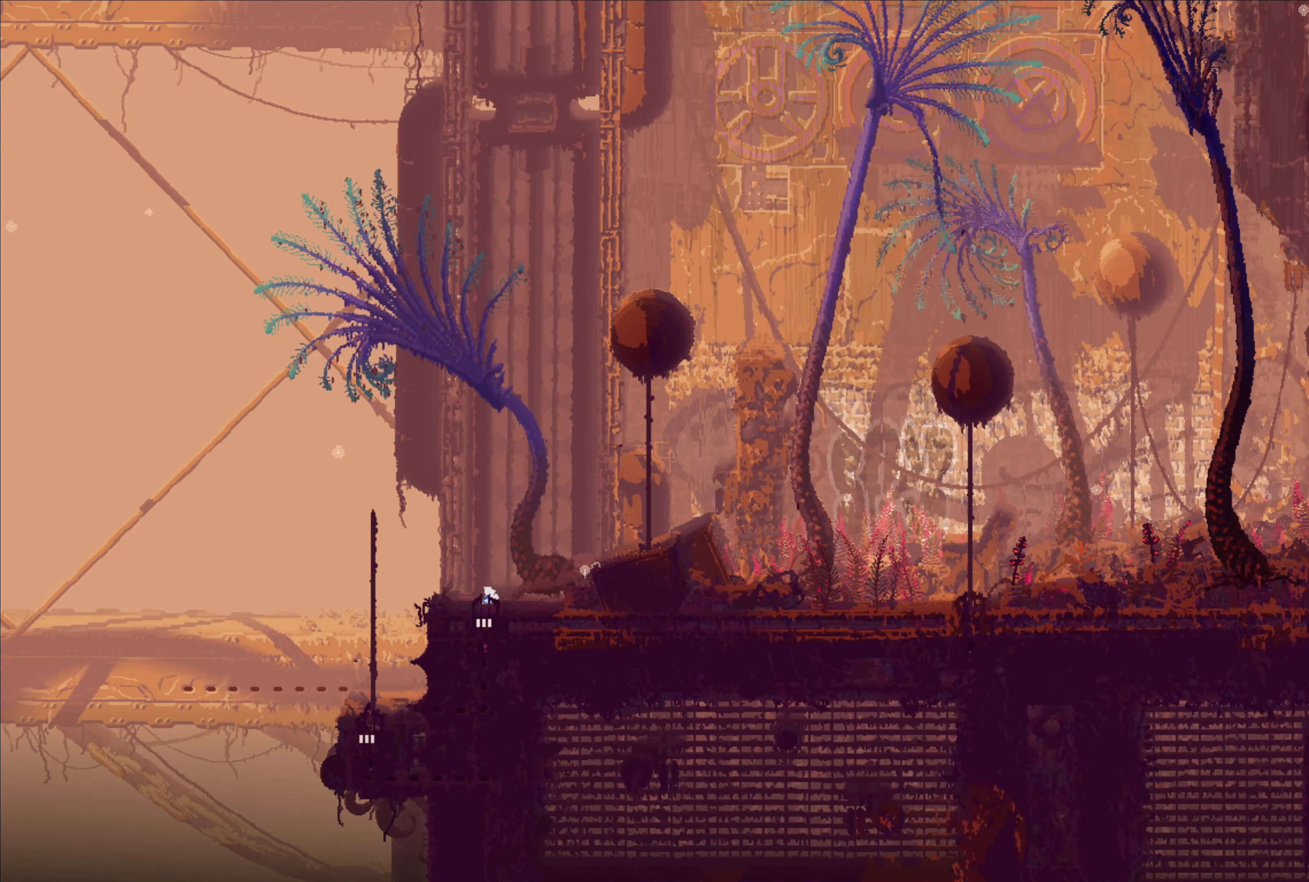
{"buttons": [], "left_stick": "down", "right_stick": "center", "events": [[233, "left_stick", "down"]]}
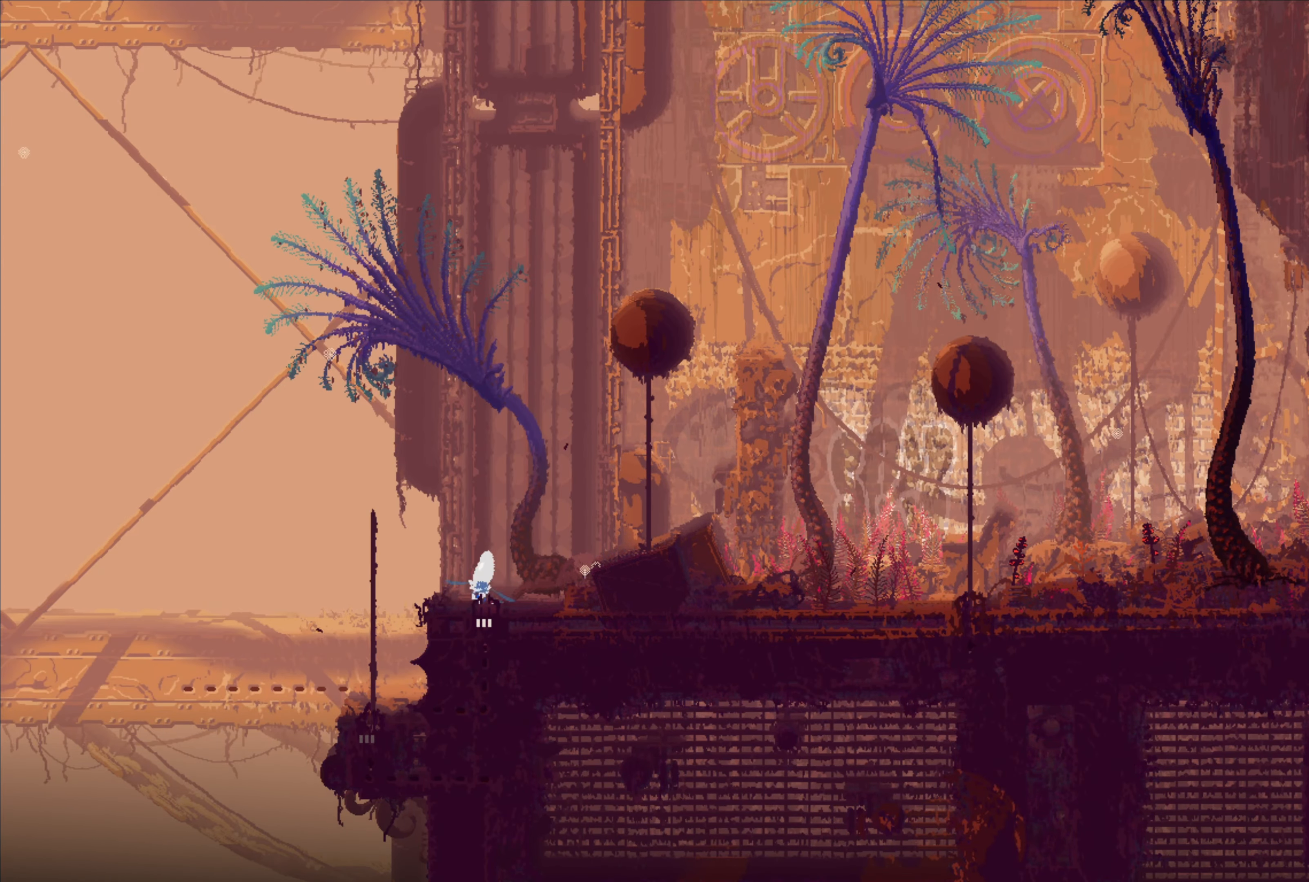
{"buttons": [], "left_stick": "center", "right_stick": "center", "events": [[450, "left_stick", "center"]]}
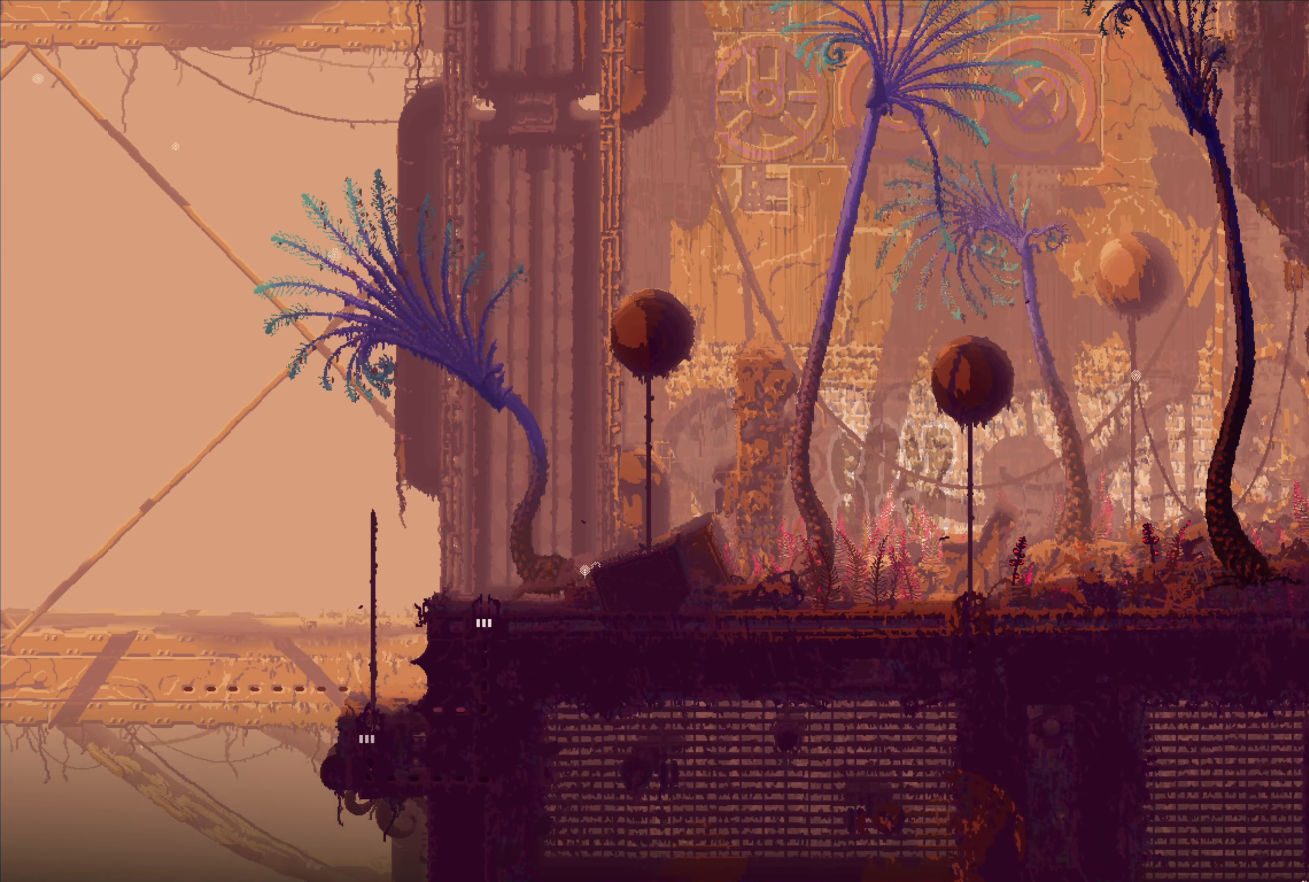
{"buttons": [], "left_stick": "center", "right_stick": "center", "events": []}
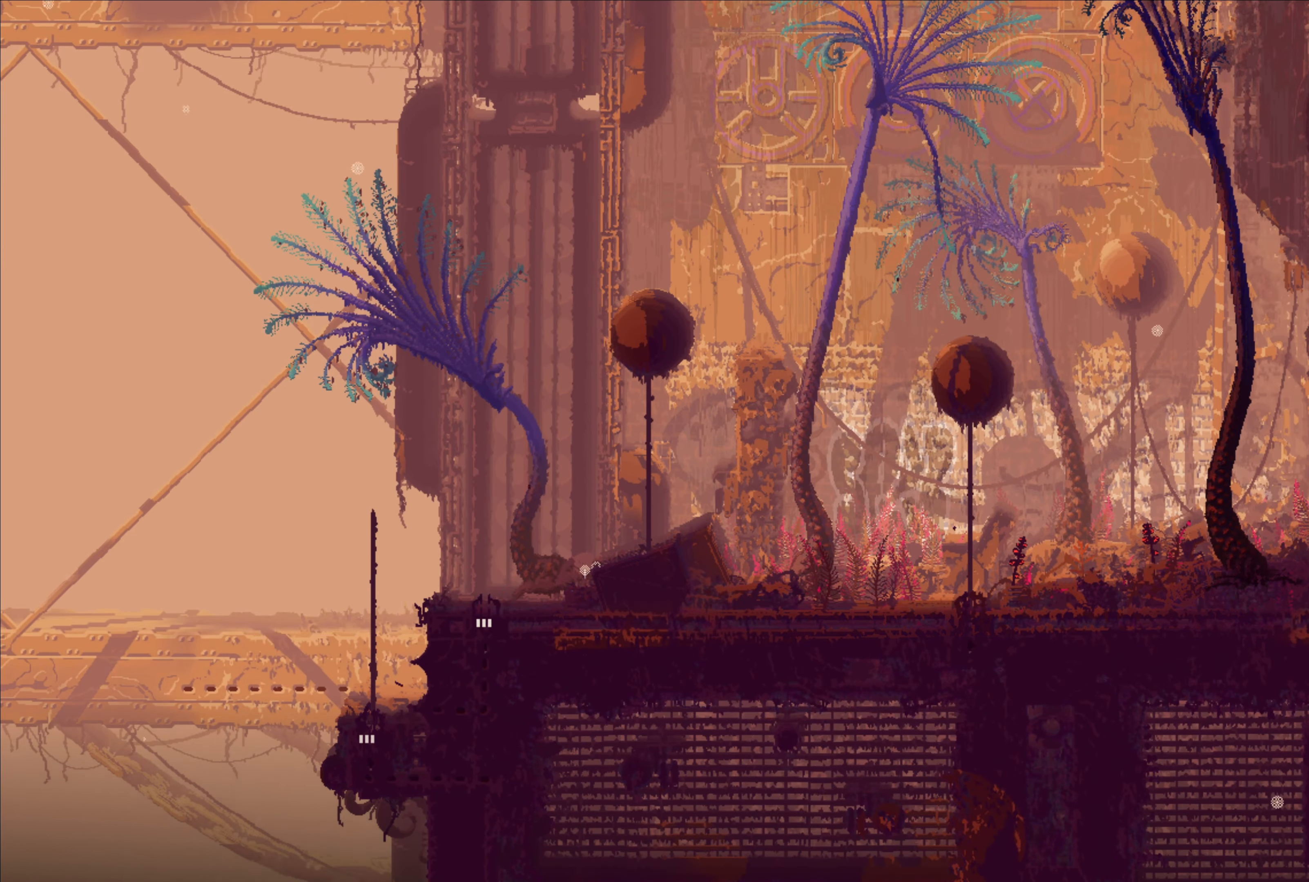
{"buttons": [], "left_stick": "center", "right_stick": "center", "events": []}